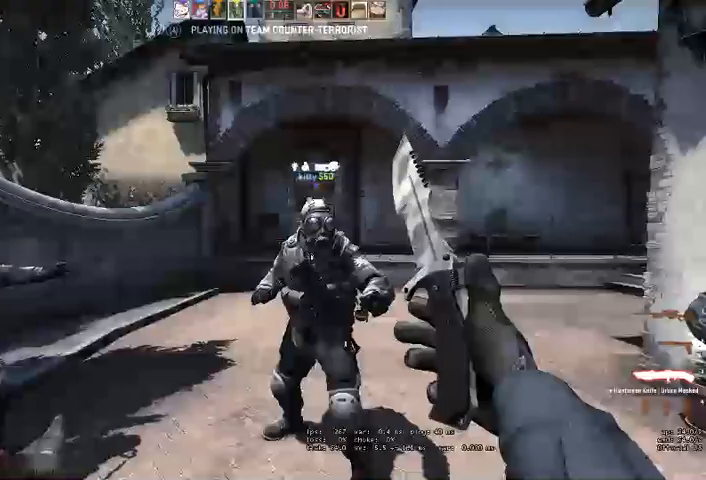
Gameplay with keyboard and mouse; each line is a JSON object with the keys and mouse buttons held at the frame after it. "events" lists presses ("down") and releases ("up") of "a", "ctrl", "d", "e", "q", "s", "shift", "space", "w", "mouse_left", "mouse_wheel" and "mouse_right" between this image and that frame as [ms after this image, input, new state], when the widget could be followed in between. "mouse_left", "mouse_wheel", "mouse_right" = the "left", "wheel", "right" buttons of the "mouse" list. No other keys are recorded. "wheel" means that the mouse wheel is clicked or scrolled. Mouse movement is not recorded. Not read: mouse_mb4.
{"keys": ["w"], "mouse": [], "events": []}
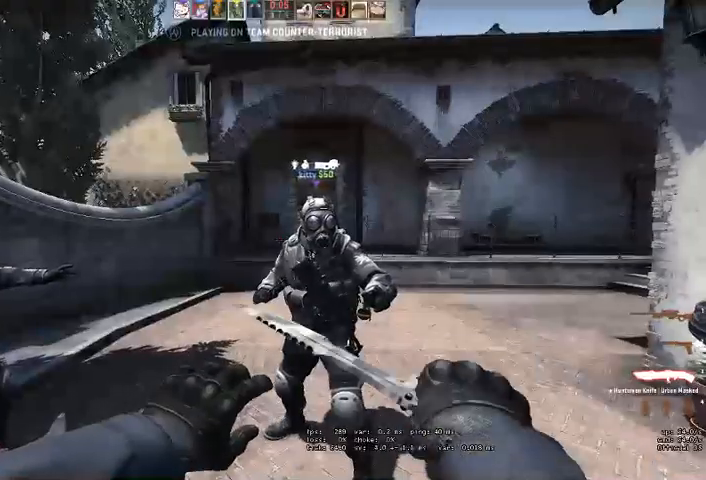
{"keys": ["w"], "mouse": [], "events": []}
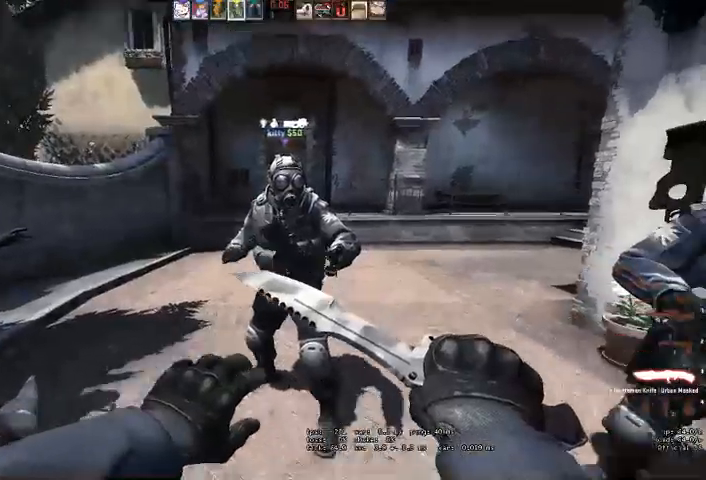
{"keys": [], "mouse": [], "events": [[400, "w", "up"]]}
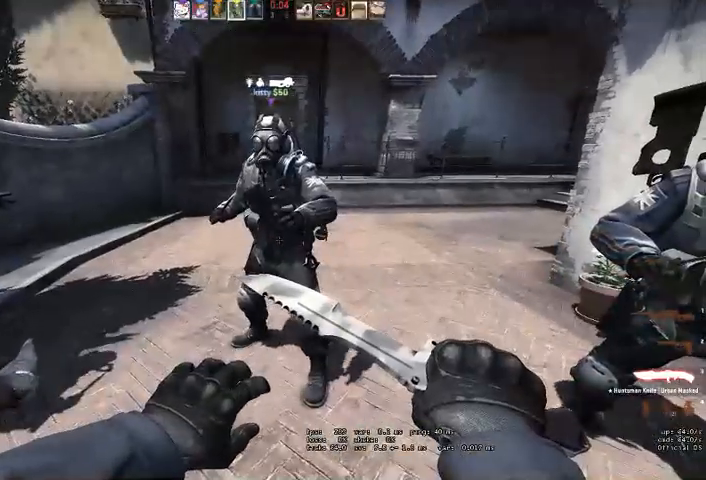
{"keys": [], "mouse": [], "events": []}
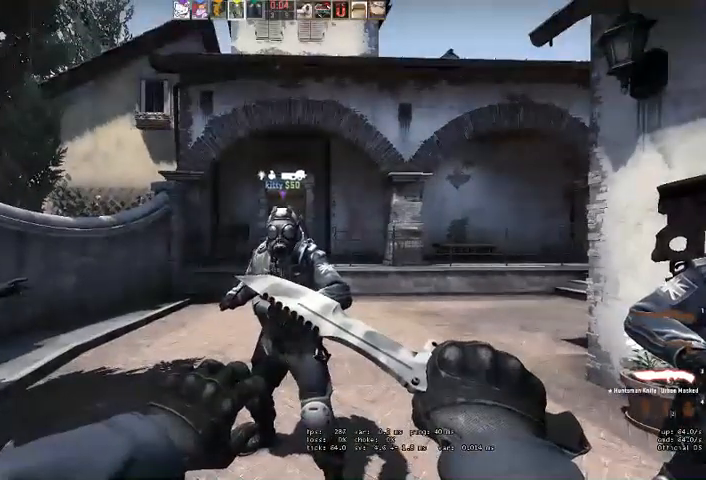
{"keys": ["a"], "mouse": [], "events": [[300, "a", "down"]]}
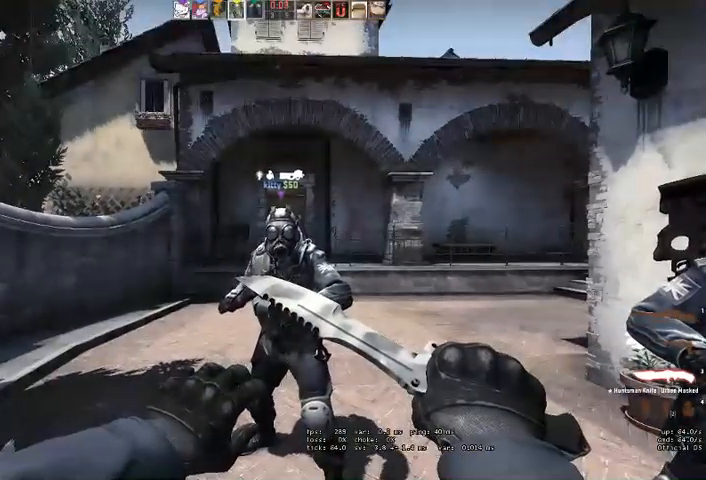
{"keys": ["a"], "mouse": [], "events": []}
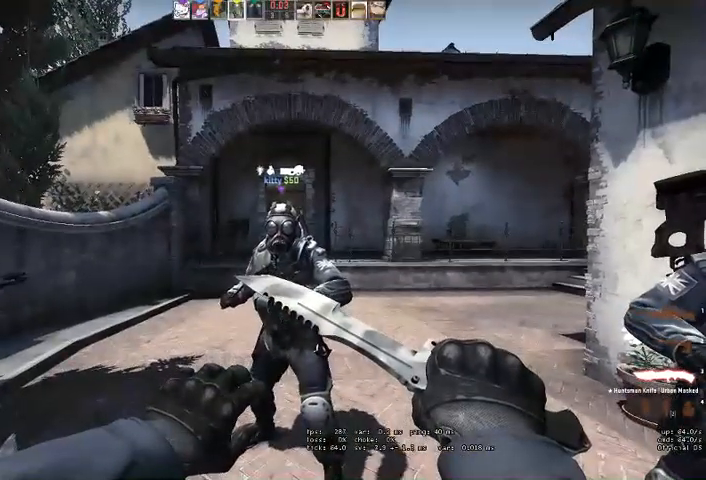
{"keys": ["a"], "mouse": [], "events": []}
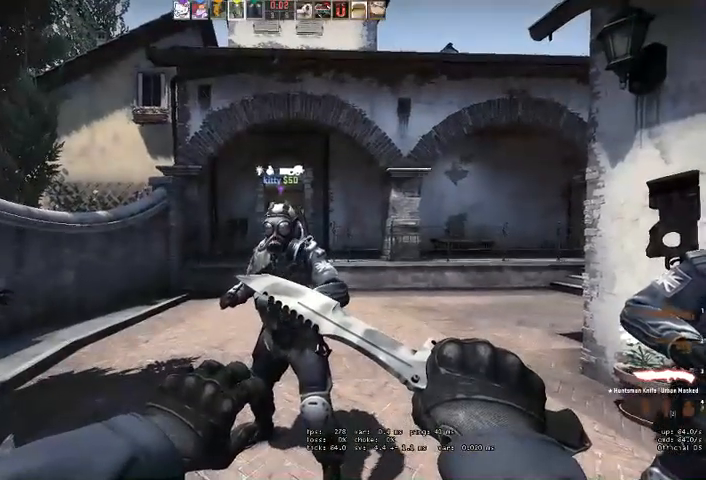
{"keys": ["a"], "mouse": [], "events": []}
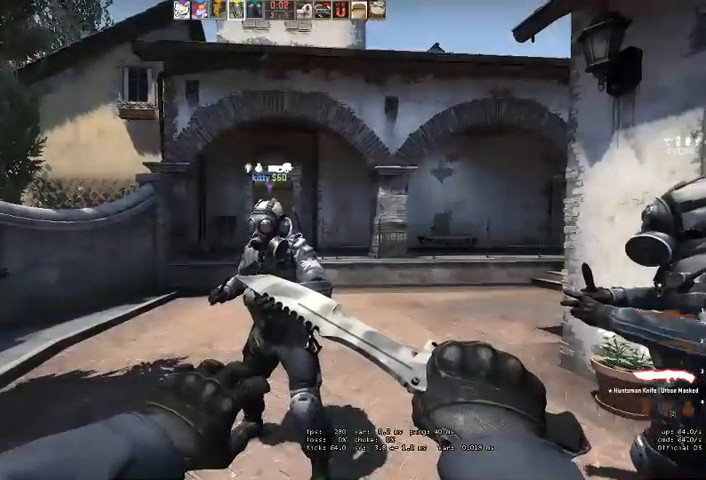
{"keys": ["a"], "mouse": [], "events": []}
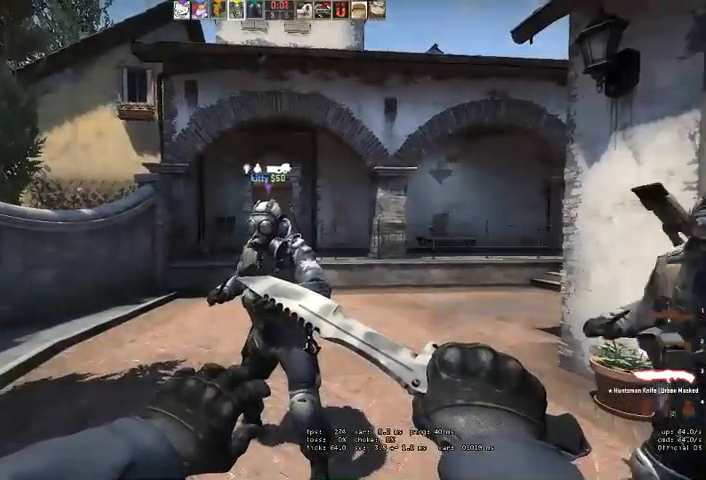
{"keys": ["a"], "mouse": [], "events": []}
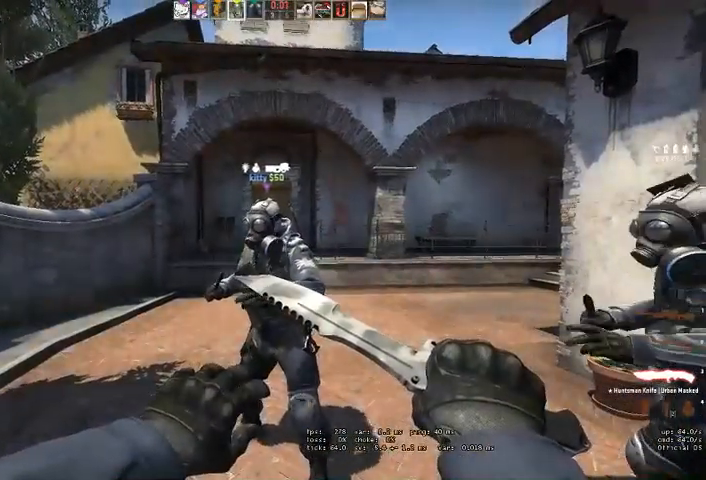
{"keys": ["a", "w"], "mouse": [], "events": [[467, "w", "down"]]}
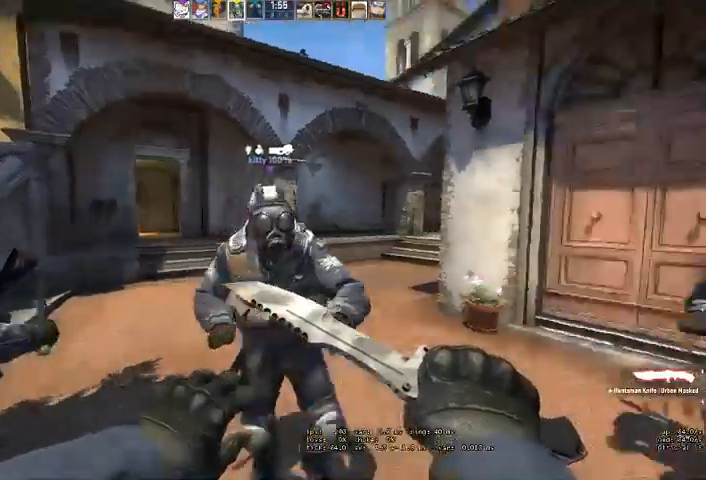
{"keys": ["w"], "mouse": [], "events": [[500, "a", "up"]]}
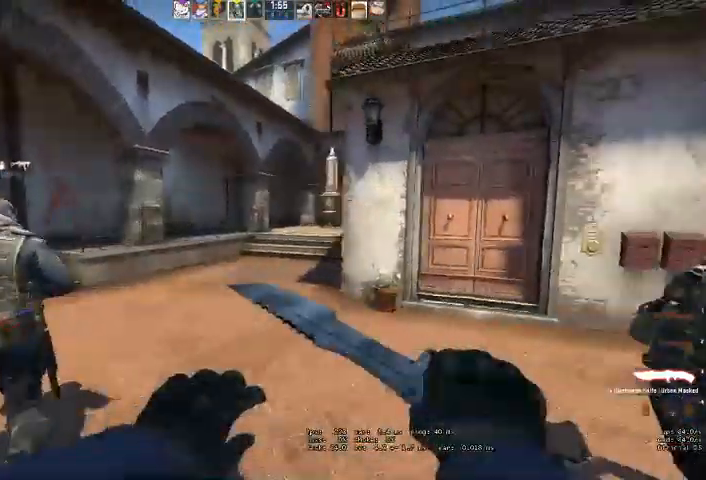
{"keys": ["w"], "mouse": [], "events": [[100, "q", "down"], [167, "q", "up"], [233, "q", "down"], [300, "q", "up"]]}
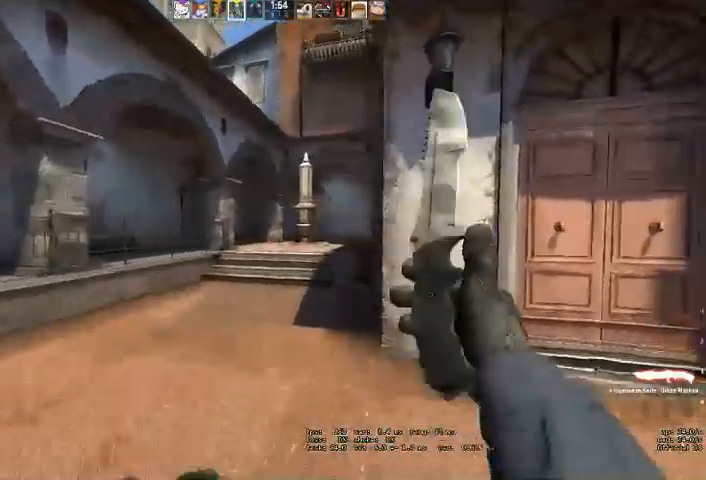
{"keys": ["q", "w"], "mouse": [], "events": [[333, "q", "down"], [400, "q", "up"], [467, "q", "down"]]}
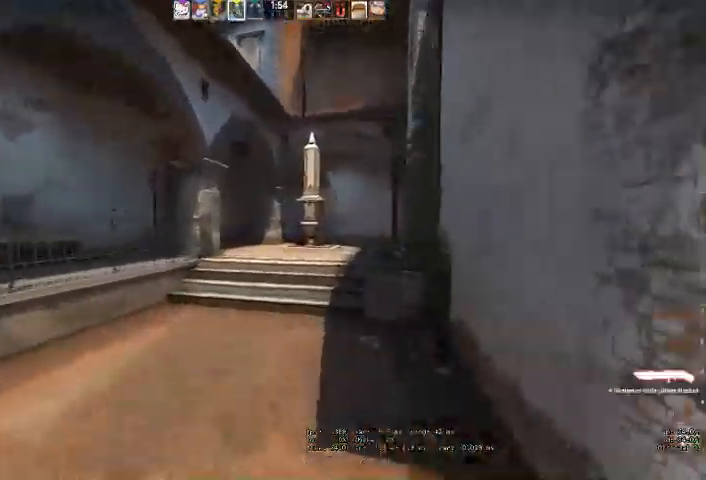
{"keys": ["w"], "mouse": [], "events": [[33, "q", "up"]]}
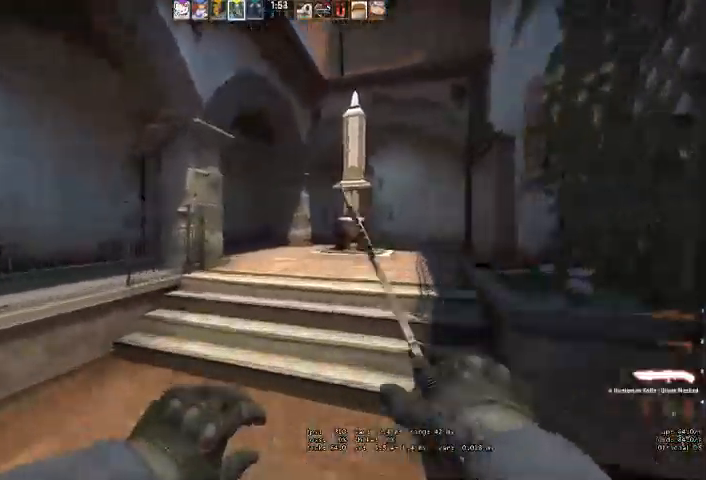
{"keys": ["w"], "mouse": [], "events": [[400, "q", "down"], [467, "q", "up"]]}
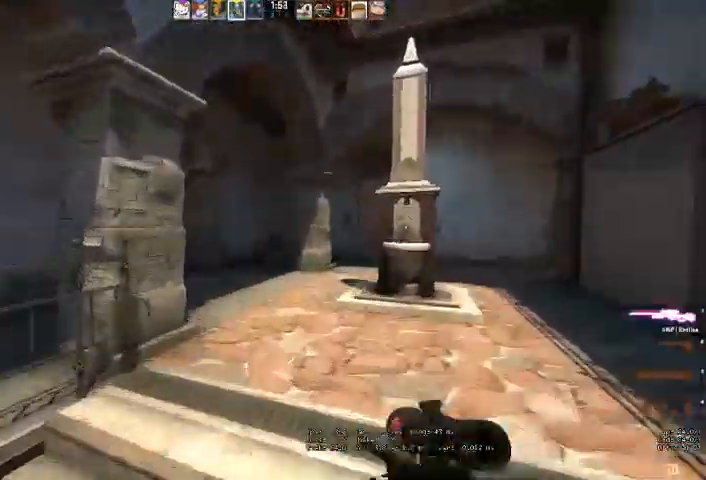
{"keys": ["w"], "mouse": [], "events": [[33, "q", "down"], [100, "q", "up"]]}
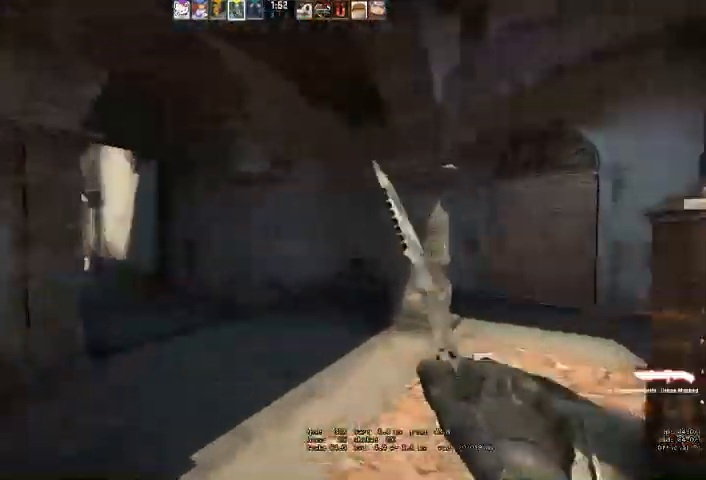
{"keys": ["w"], "mouse": [], "events": []}
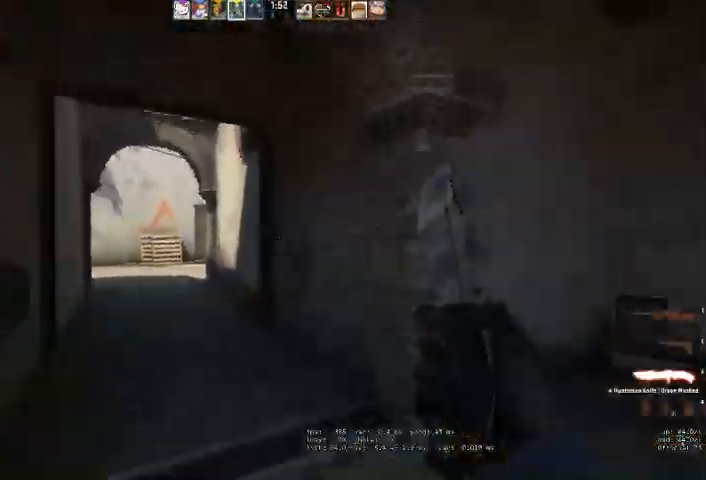
{"keys": ["a", "w"], "mouse": [], "events": [[33, "a", "down"], [200, "a", "up"], [367, "a", "down"]]}
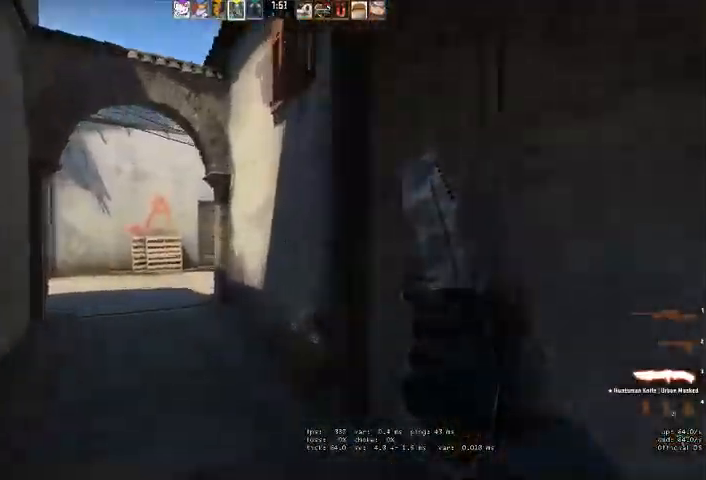
{"keys": ["w"], "mouse": [], "events": [[33, "a", "up"], [233, "a", "down"], [300, "a", "up"], [467, "q", "down"], [500, "q", "up"]]}
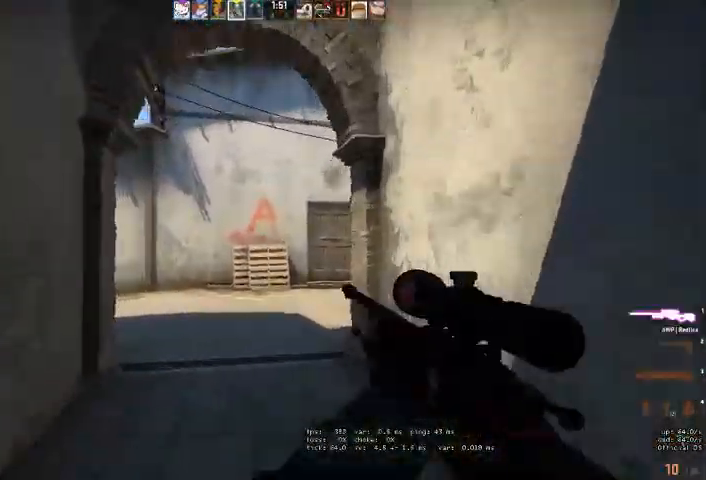
{"keys": ["w"], "mouse": [], "events": [[67, "q", "down"], [133, "q", "up"]]}
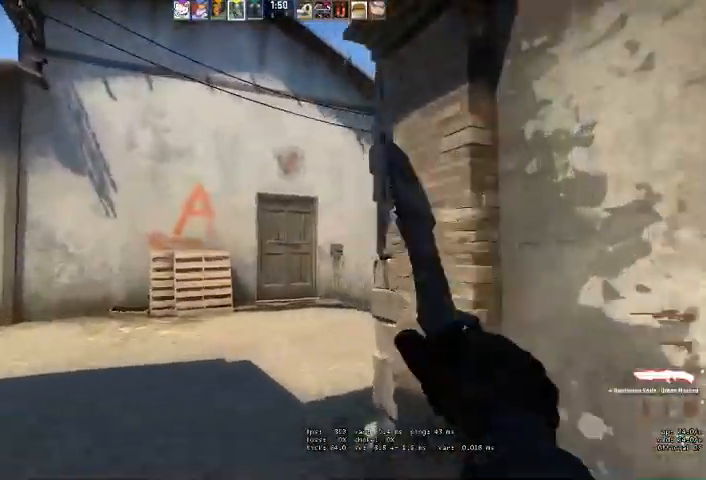
{"keys": ["w"], "mouse": [], "events": []}
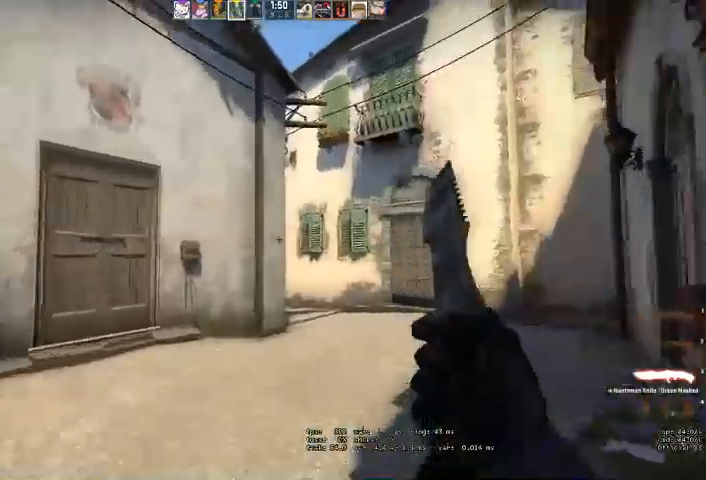
{"keys": ["w"], "mouse": [], "events": [[133, "d", "down"], [300, "d", "up"], [400, "q", "down"], [500, "q", "up"]]}
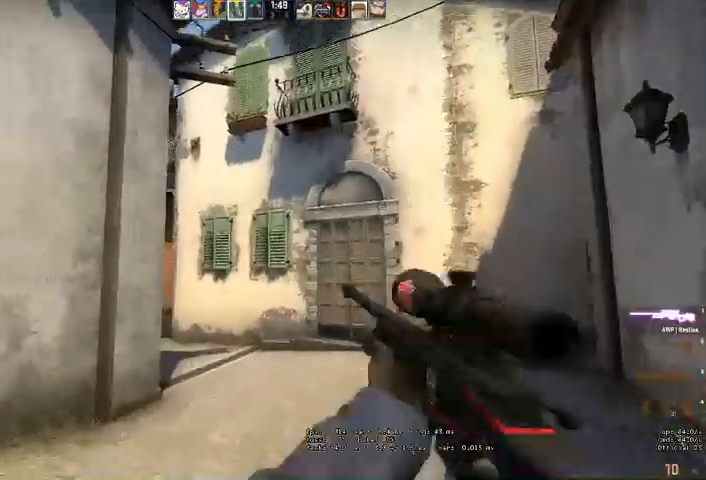
{"keys": ["w"], "mouse": [], "events": [[67, "q", "down"], [133, "q", "up"]]}
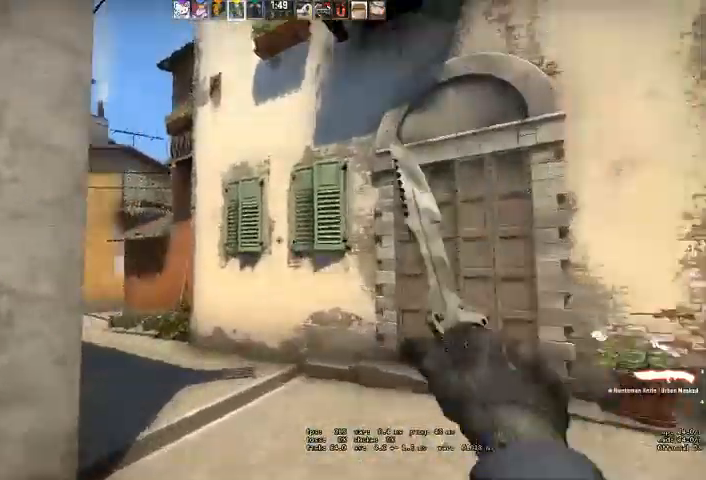
{"keys": ["w"], "mouse": [], "events": [[367, "a", "down"], [500, "a", "up"]]}
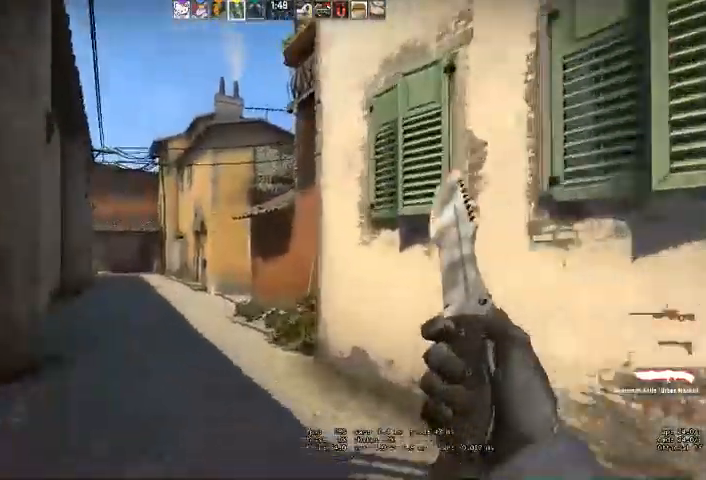
{"keys": ["a", "w"], "mouse": [], "events": [[100, "a", "down"], [267, "a", "up"], [367, "a", "down"]]}
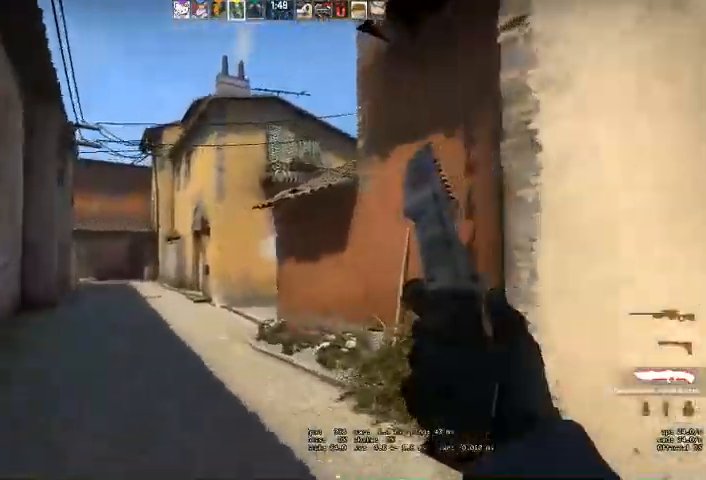
{"keys": ["a", "w"], "mouse": [], "events": [[33, "a", "up"], [167, "q", "down"], [167, "space", "down"], [233, "q", "up"], [267, "space", "up"], [433, "a", "down"]]}
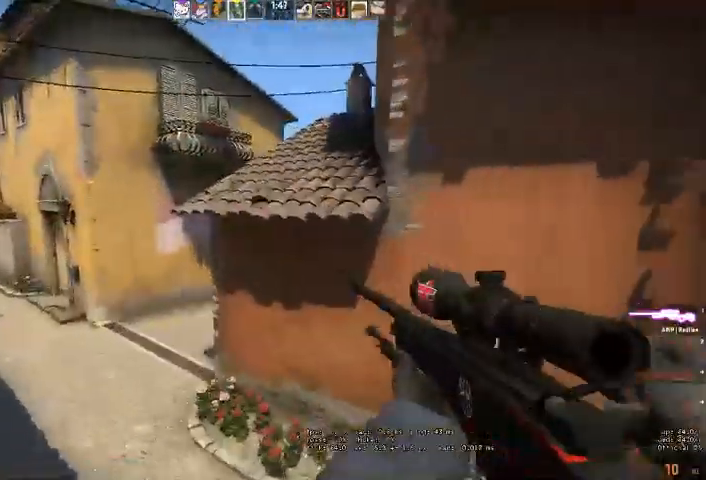
{"keys": ["a", "w"], "mouse": [], "events": []}